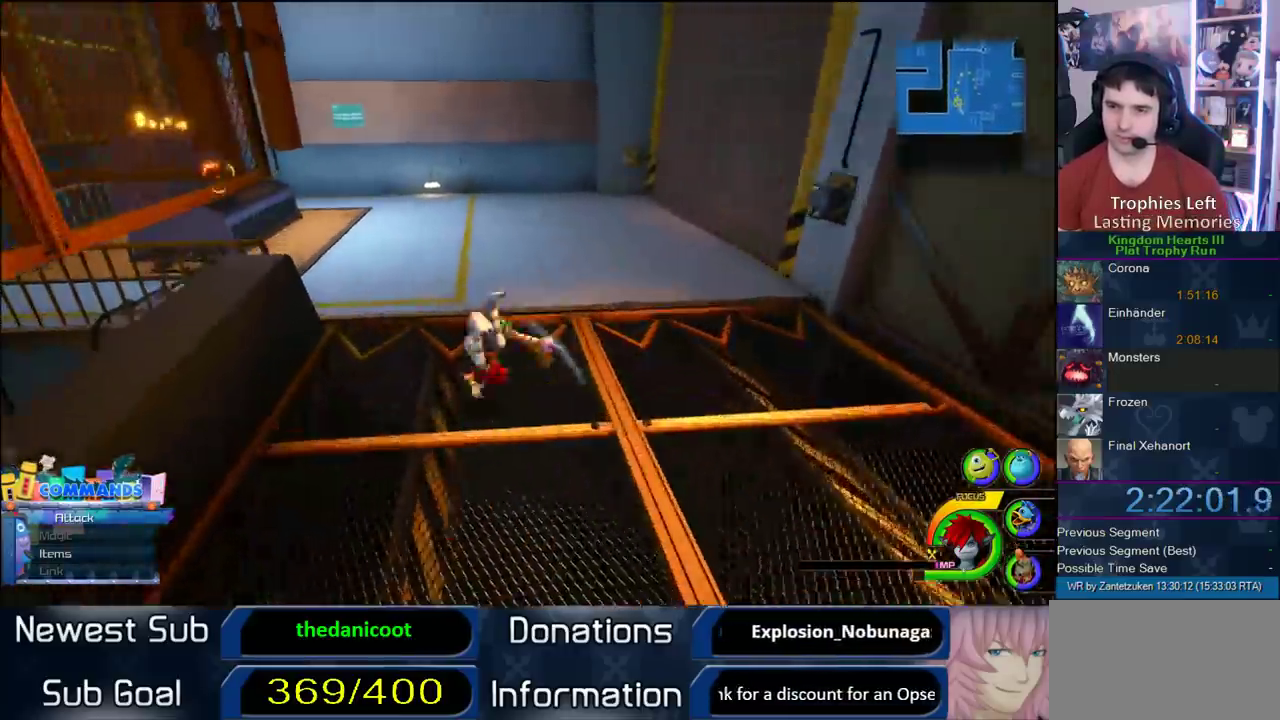
Gameplay with a controller (PlayStation layout); each line is a JSON object with the inputs held at the frame after it. "events" lists button and stick changes between this image and that frame as [ms after this image, input, new state], when the widget could be followed in between. Not read: L2 R2.
{"buttons": [], "left_stick": "up-left", "right_stick": "center", "events": [[133, "right_stick", "center"], [150, "left_stick", "up"], [250, "left_stick", "up-left"]]}
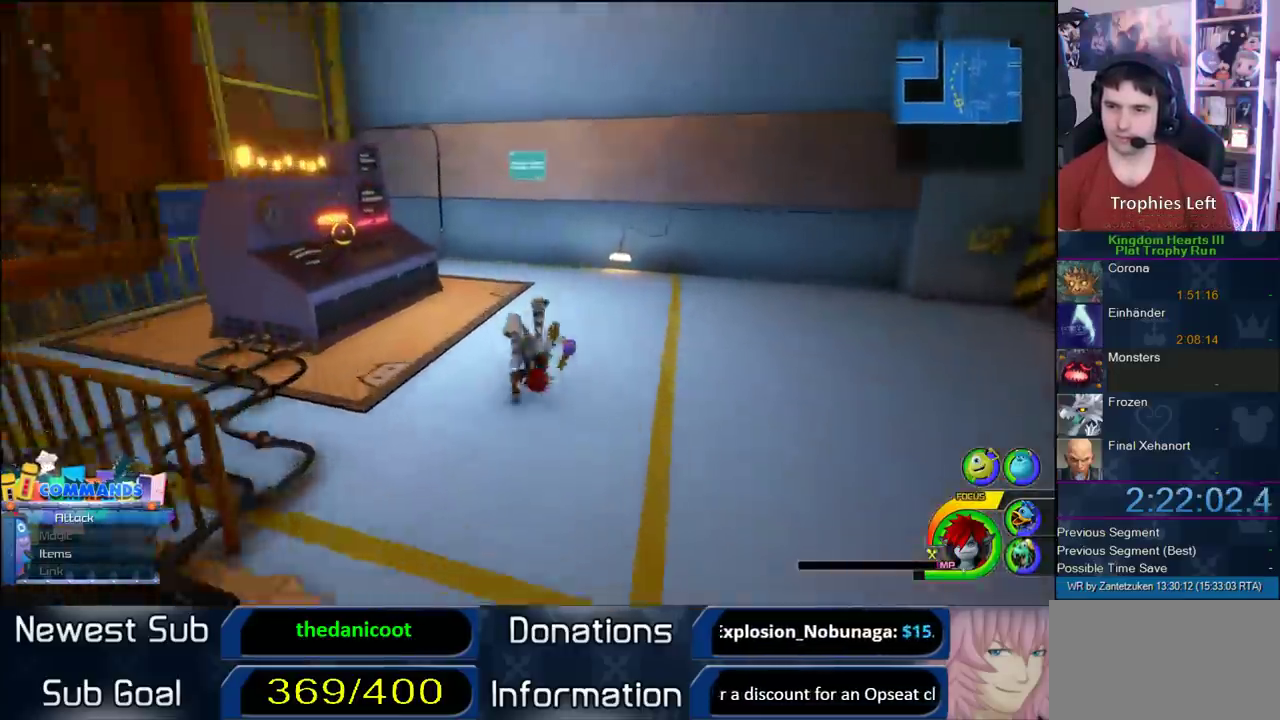
{"buttons": ["CIRCLE"], "left_stick": "center", "right_stick": "center", "events": [[33, "CIRCLE", "down"], [167, "left_stick", "center"], [233, "CIRCLE", "up"], [233, "right_stick", "left"], [300, "CIRCLE", "down"], [400, "CIRCLE", "up"], [417, "right_stick", "down-left"], [467, "CIRCLE", "down"], [467, "right_stick", "center"]]}
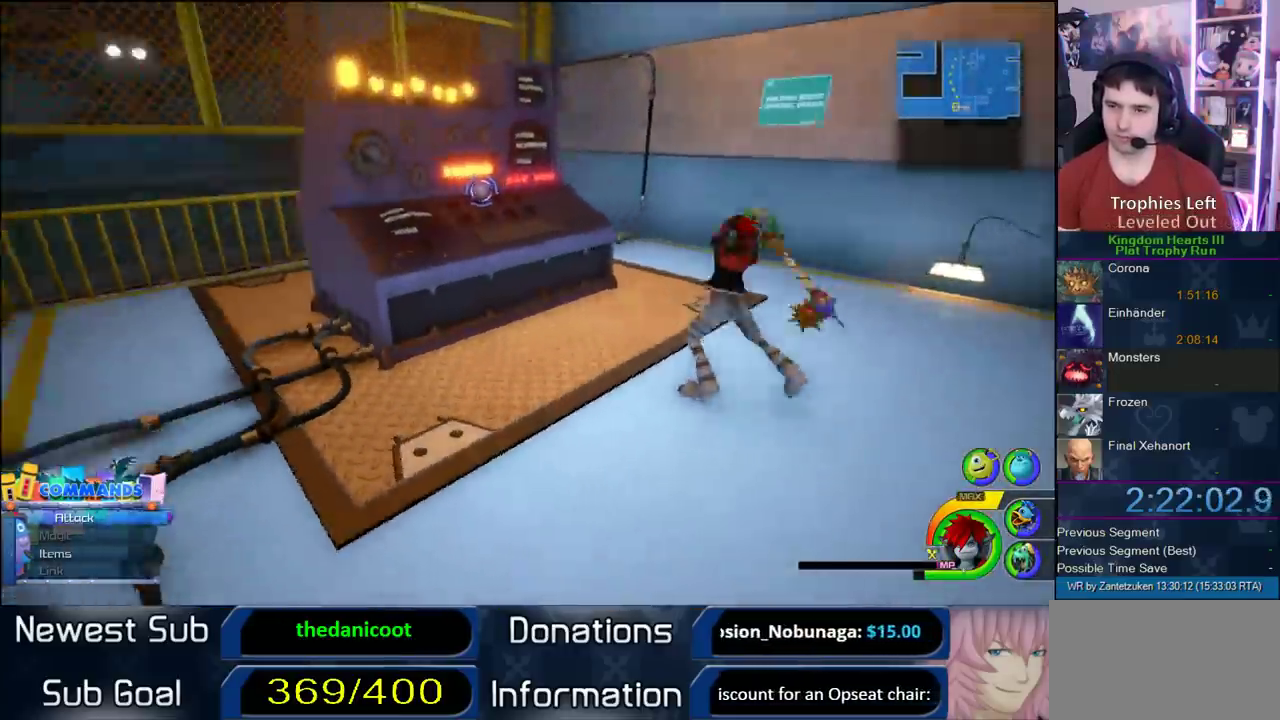
{"buttons": [], "left_stick": "center", "right_stick": "center", "events": [[33, "CIRCLE", "up"], [117, "CIRCLE", "down"], [217, "CIRCLE", "up"], [417, "CIRCLE", "down"], [500, "CIRCLE", "up"]]}
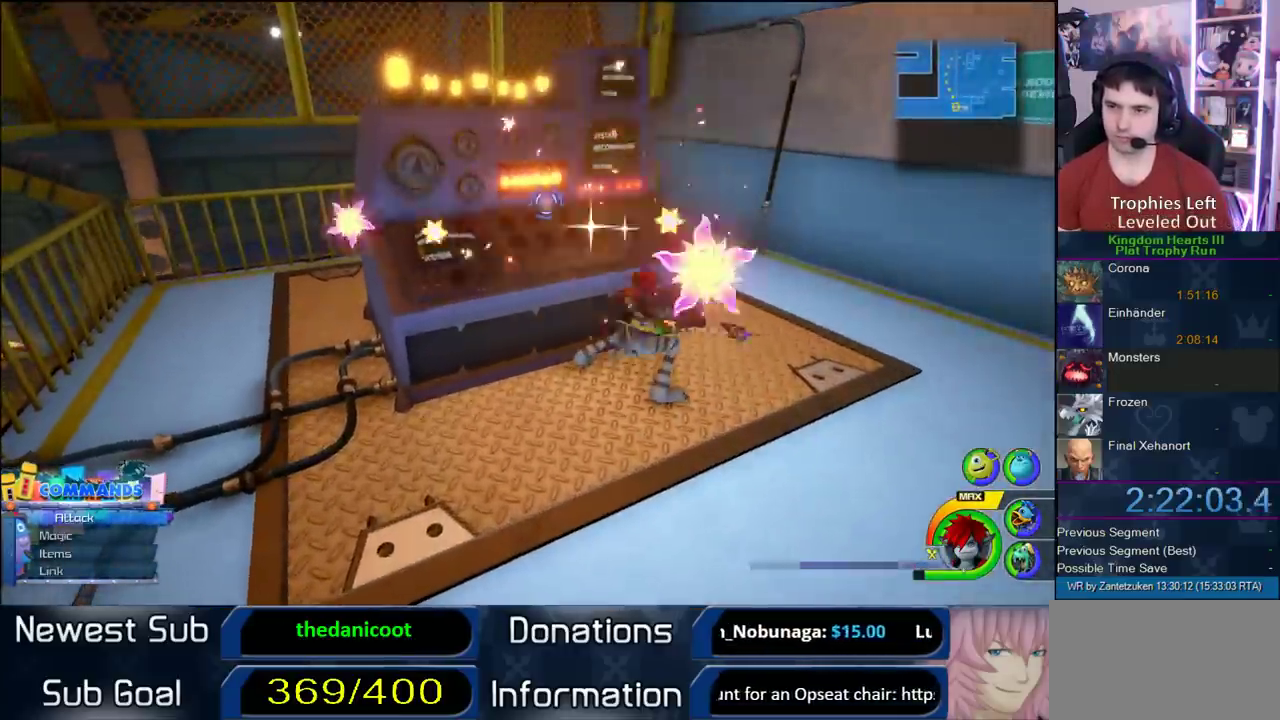
{"buttons": [], "left_stick": "center", "right_stick": "center", "events": [[83, "CIRCLE", "down"], [250, "right_stick", "right"], [417, "right_stick", "center"], [500, "CIRCLE", "up"]]}
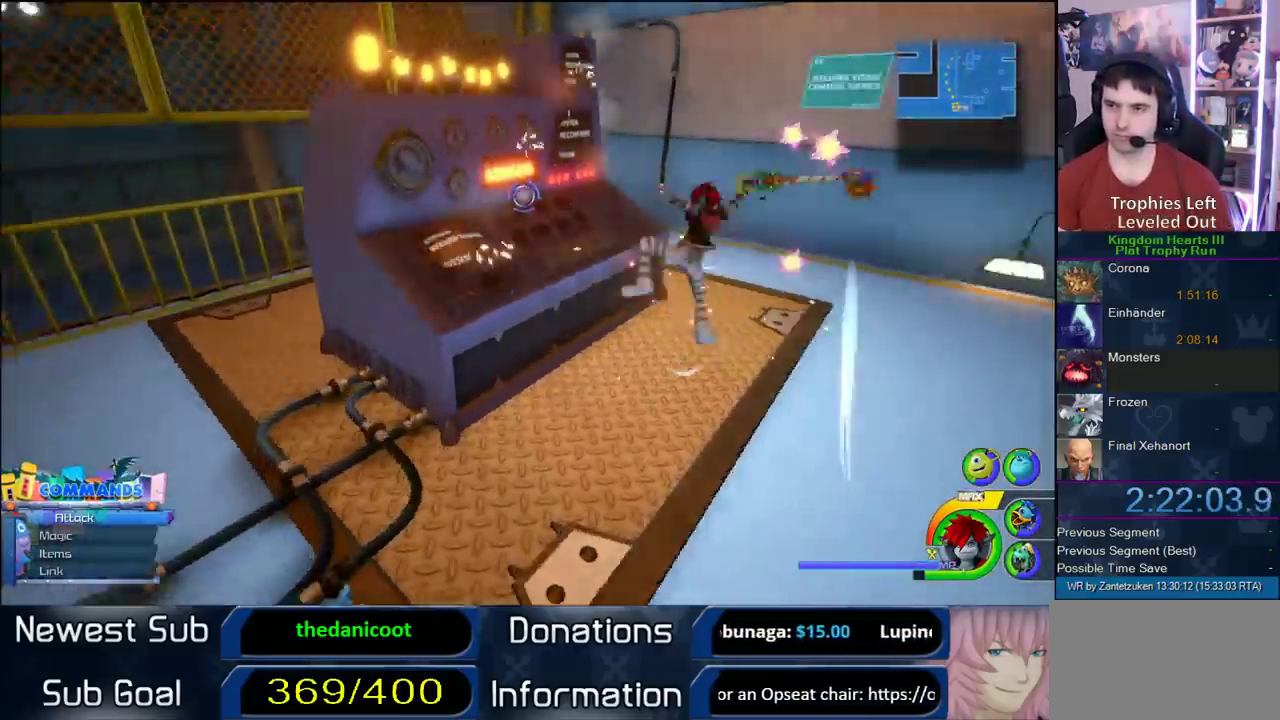
{"buttons": [], "left_stick": "center", "right_stick": "center", "events": []}
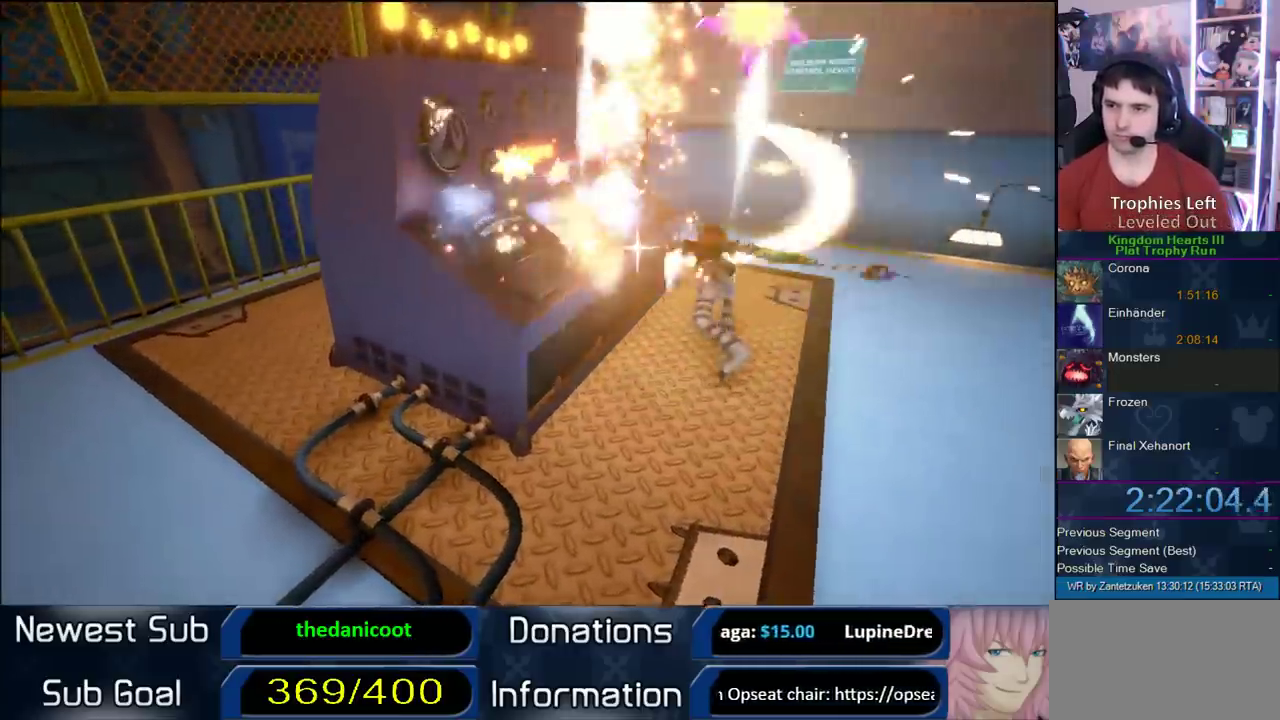
{"buttons": ["CROSS"], "left_stick": "center", "right_stick": "center", "events": [[17, "START", "down"], [167, "START", "up"], [233, "DPAD_DOWN", "down"], [267, "CIRCLE", "down"], [317, "CIRCLE", "up"], [317, "DPAD_DOWN", "up"], [367, "CROSS", "down"]]}
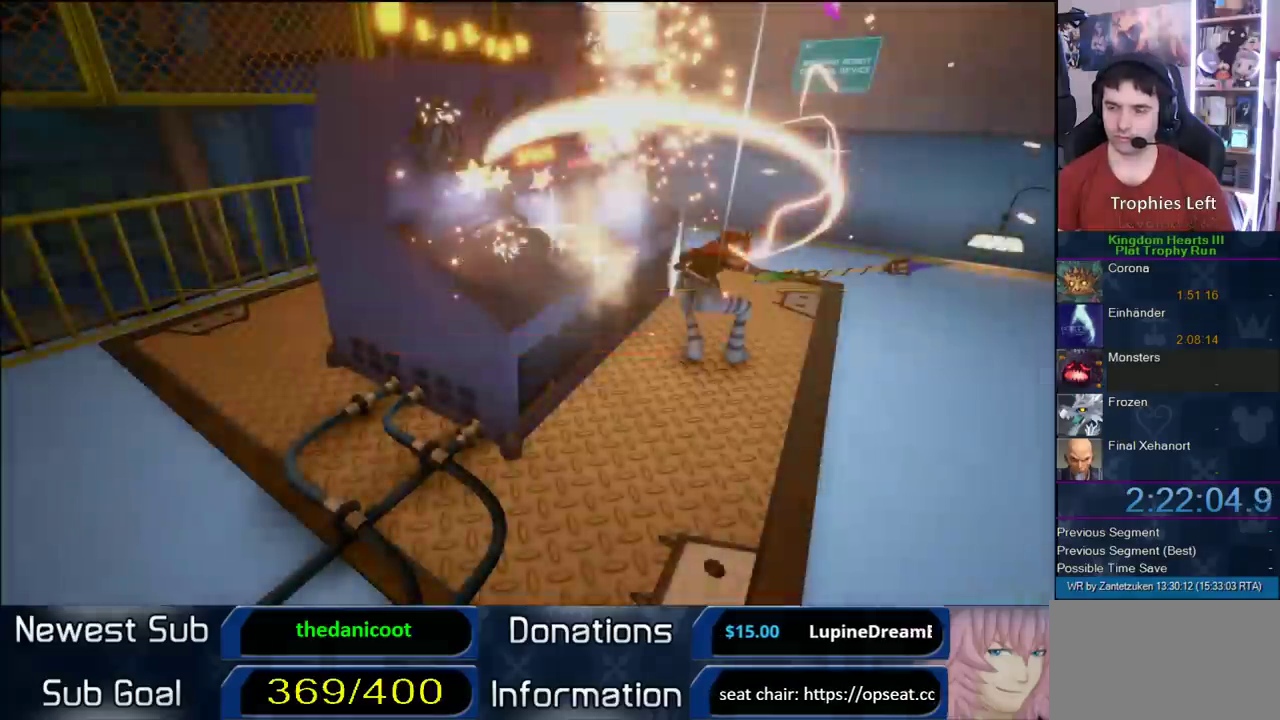
{"buttons": [], "left_stick": "up", "right_stick": "center", "events": [[17, "SQUARE", "down"], [117, "CROSS", "up"], [117, "SQUARE", "up"], [233, "left_stick", "up"]]}
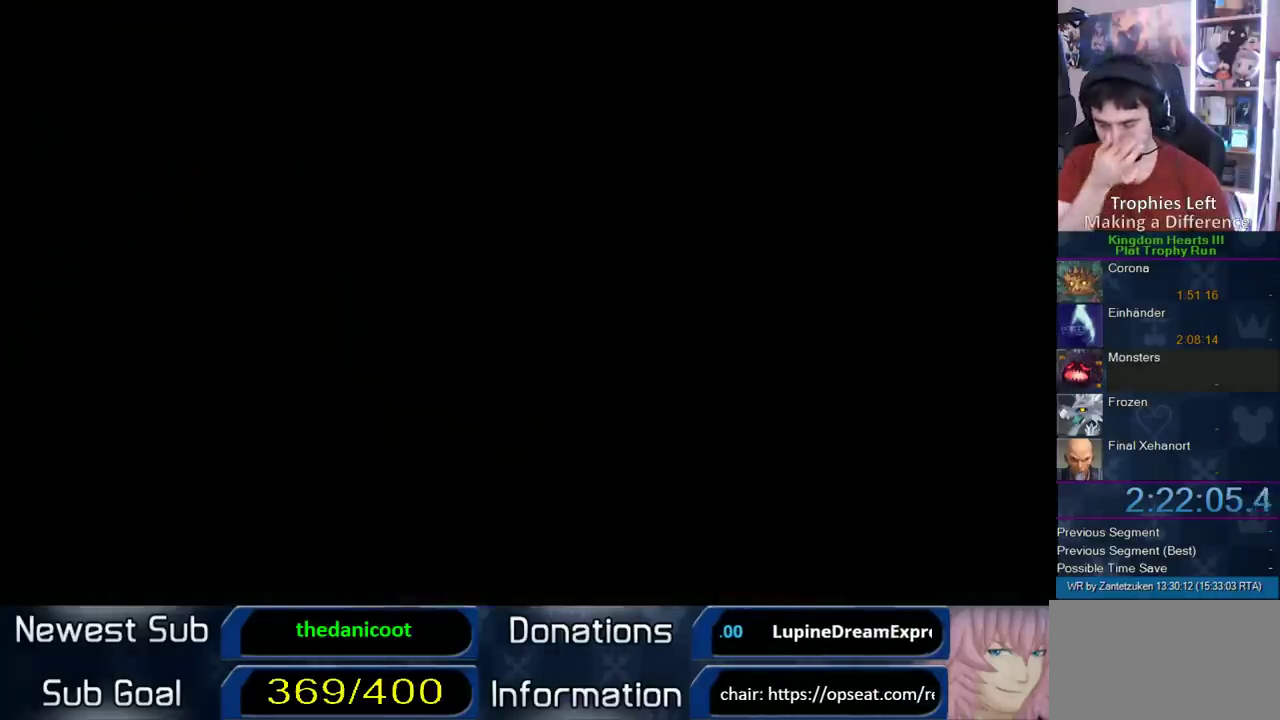
{"buttons": [], "left_stick": "up", "right_stick": "center", "events": []}
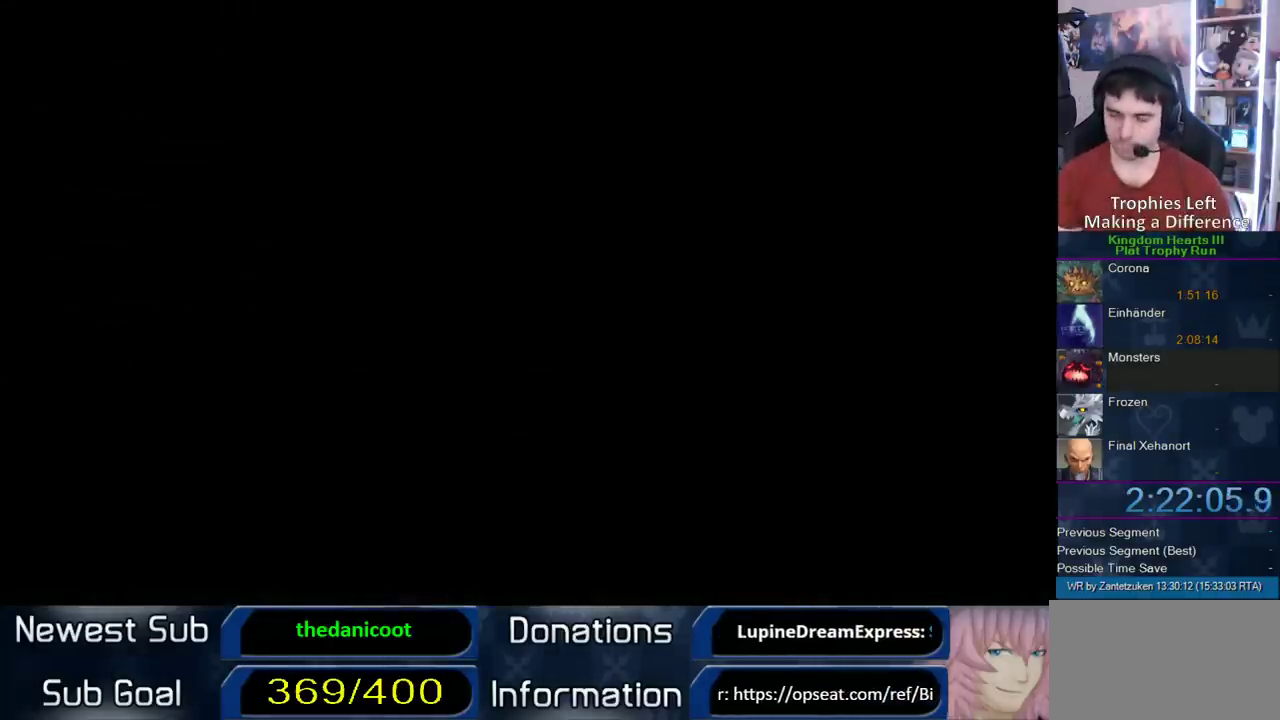
{"buttons": [], "left_stick": "up", "right_stick": "center", "events": [[383, "SQUARE", "down"], [467, "SQUARE", "up"]]}
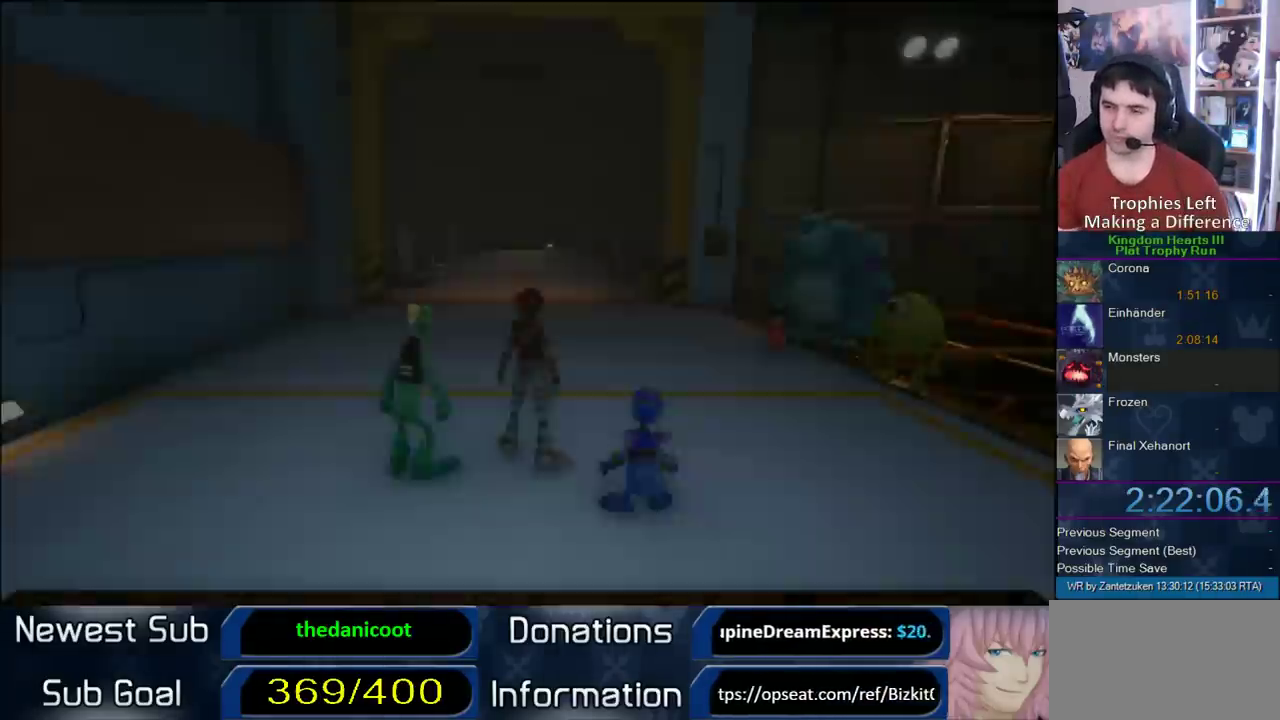
{"buttons": ["SQUARE"], "left_stick": "up", "right_stick": "center", "events": [[67, "SQUARE", "down"], [200, "SQUARE", "up"], [250, "SQUARE", "down"], [350, "SQUARE", "up"], [417, "SQUARE", "down"]]}
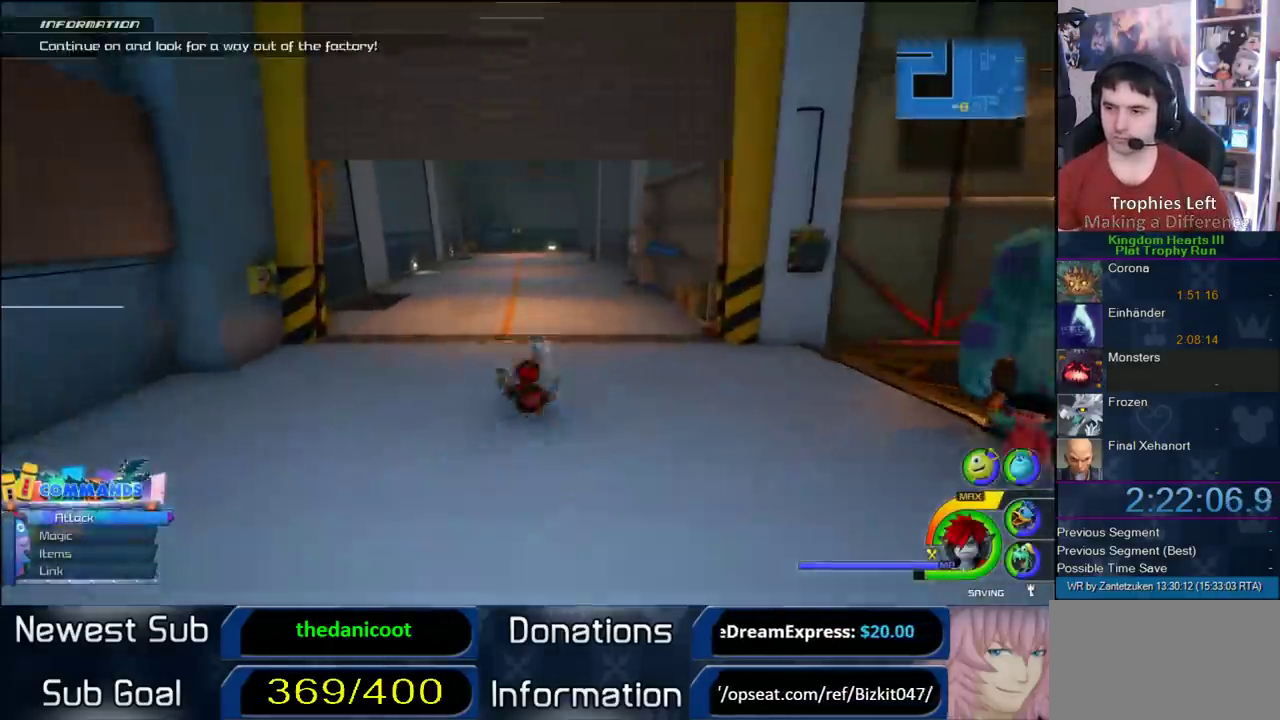
{"buttons": ["SQUARE"], "left_stick": "up-right", "right_stick": "center", "events": [[50, "SQUARE", "up"], [150, "SQUARE", "down"], [233, "SQUARE", "up"], [283, "SQUARE", "down"], [483, "left_stick", "up-right"]]}
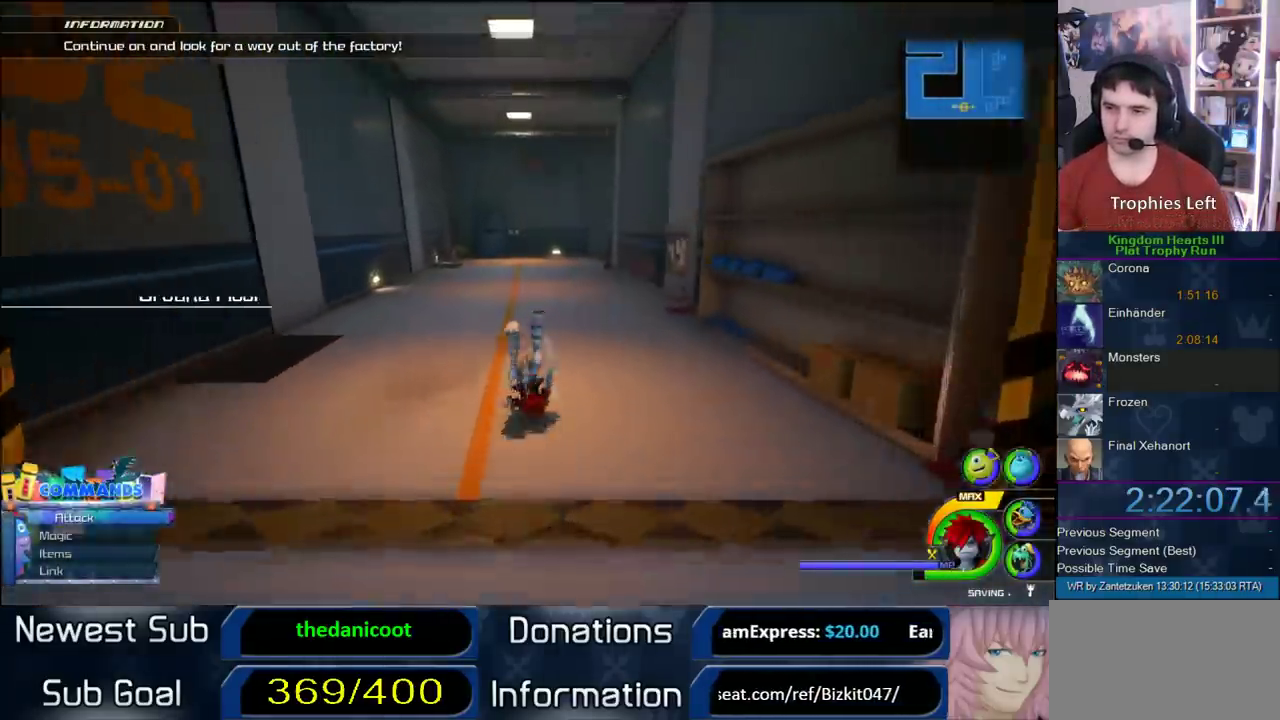
{"buttons": [], "left_stick": "up-right", "right_stick": "center", "events": [[17, "SQUARE", "up"], [200, "SQUARE", "down"], [300, "SQUARE", "up"]]}
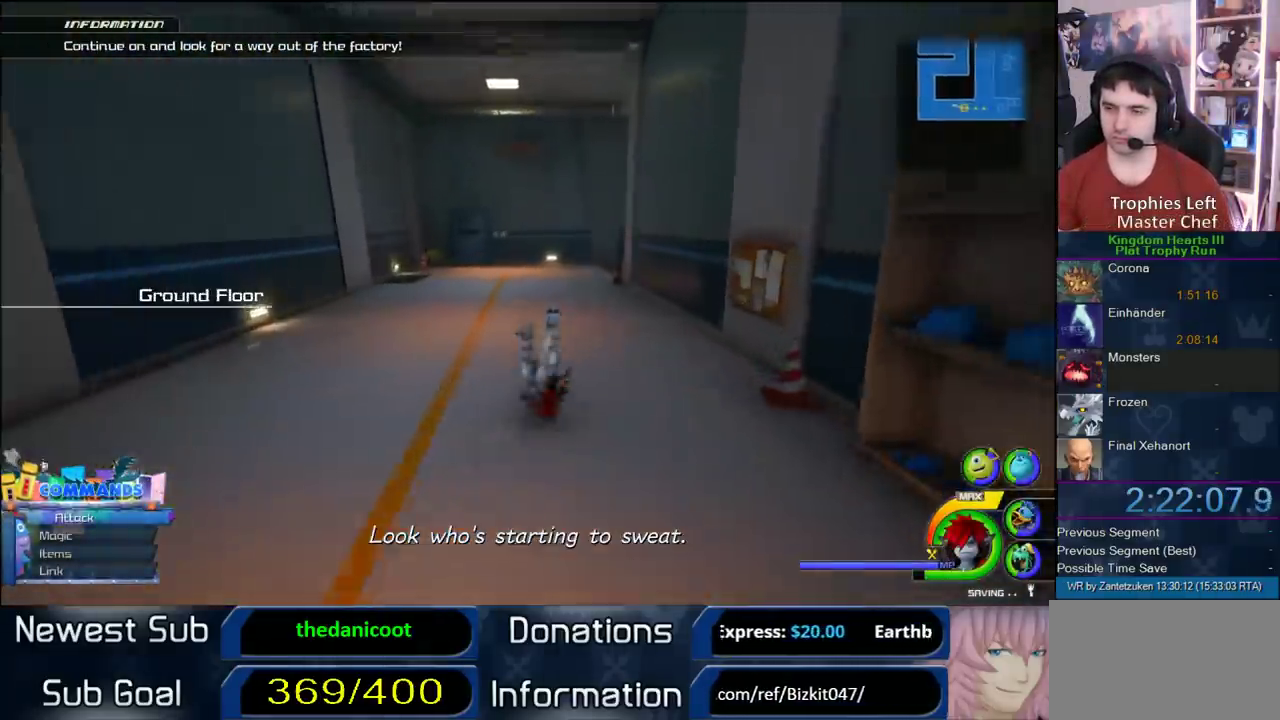
{"buttons": [], "left_stick": "up-right", "right_stick": "center", "events": [[267, "SQUARE", "down"], [400, "SQUARE", "up"]]}
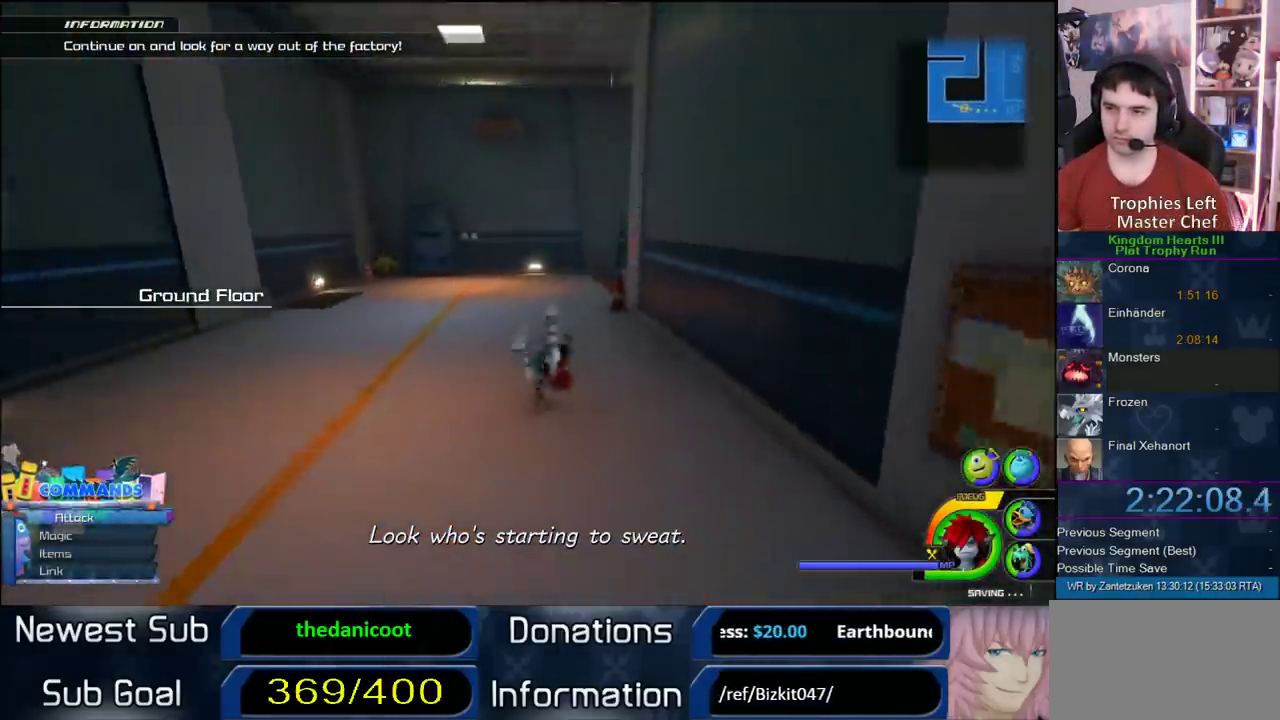
{"buttons": [], "left_stick": "up-right", "right_stick": "left"}
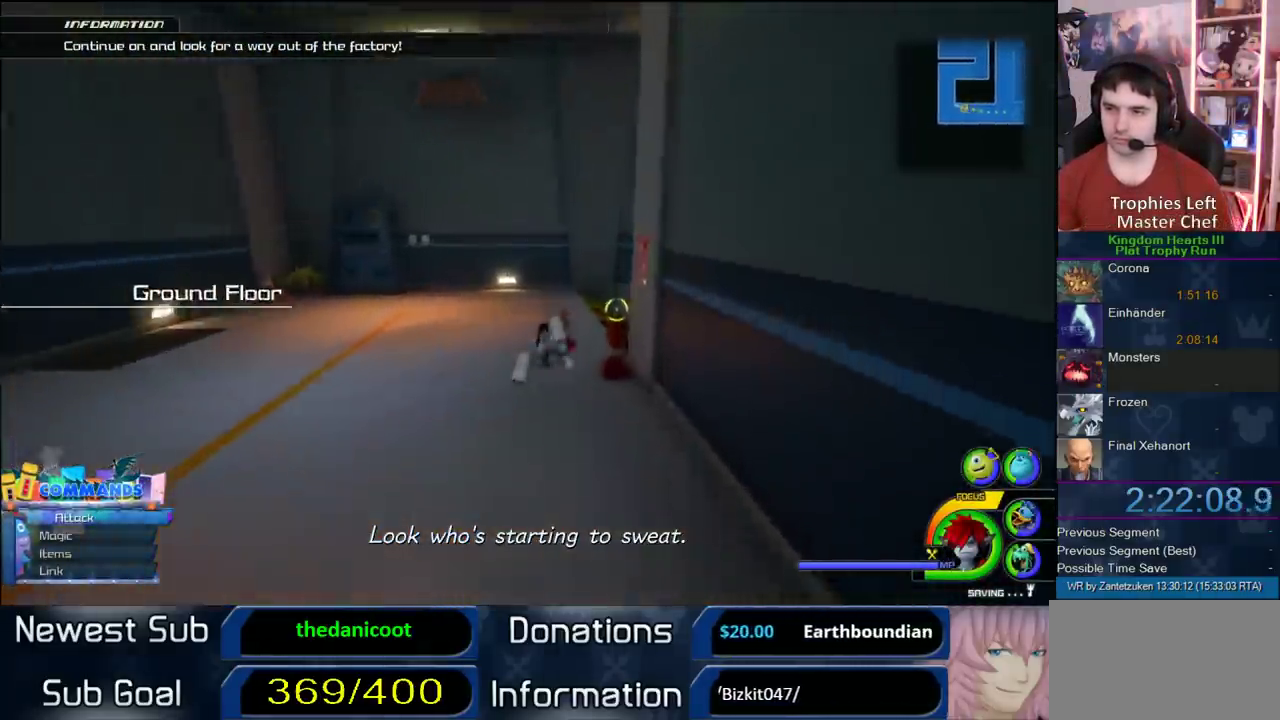
{"buttons": [], "left_stick": "up", "right_stick": "center"}
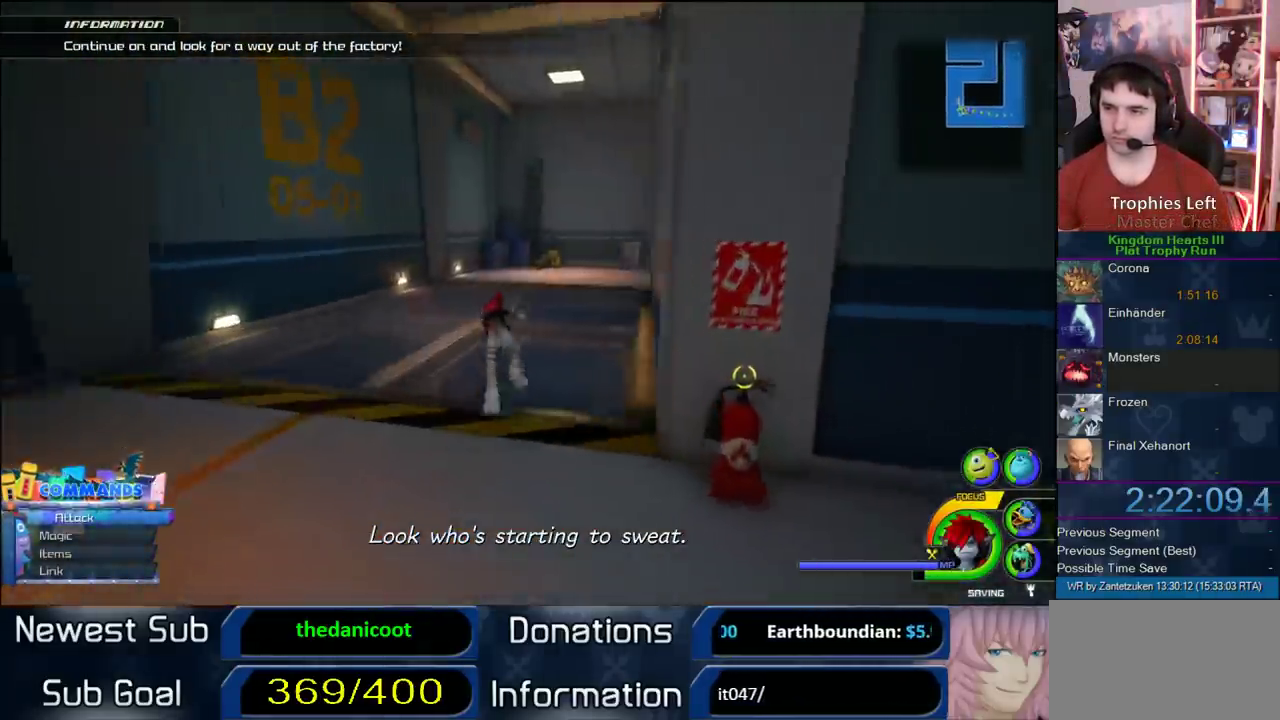
{"buttons": ["SQUARE"], "left_stick": "up-right", "right_stick": "center", "events": [[400, "left_stick", "up-right"], [467, "SQUARE", "down"]]}
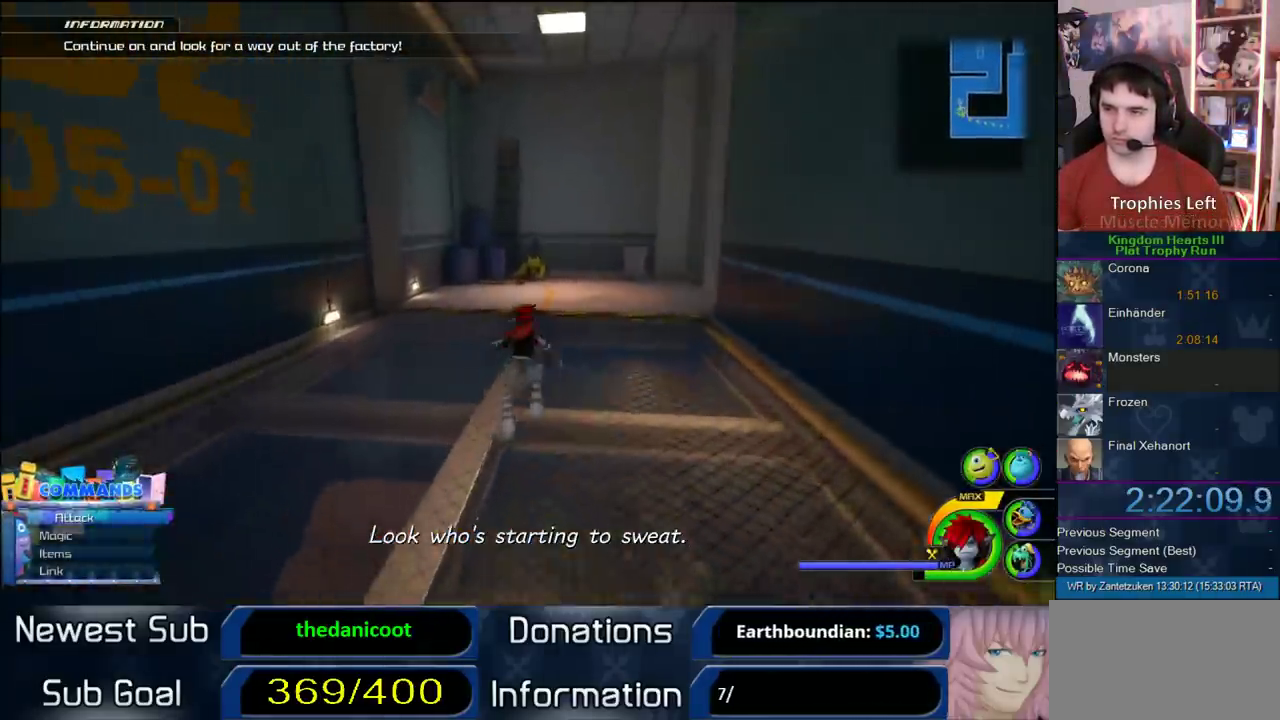
{"buttons": [], "left_stick": "up", "right_stick": "center", "events": [[33, "SQUARE", "up"], [117, "right_stick", "right"], [183, "left_stick", "up"], [450, "right_stick", "center"]]}
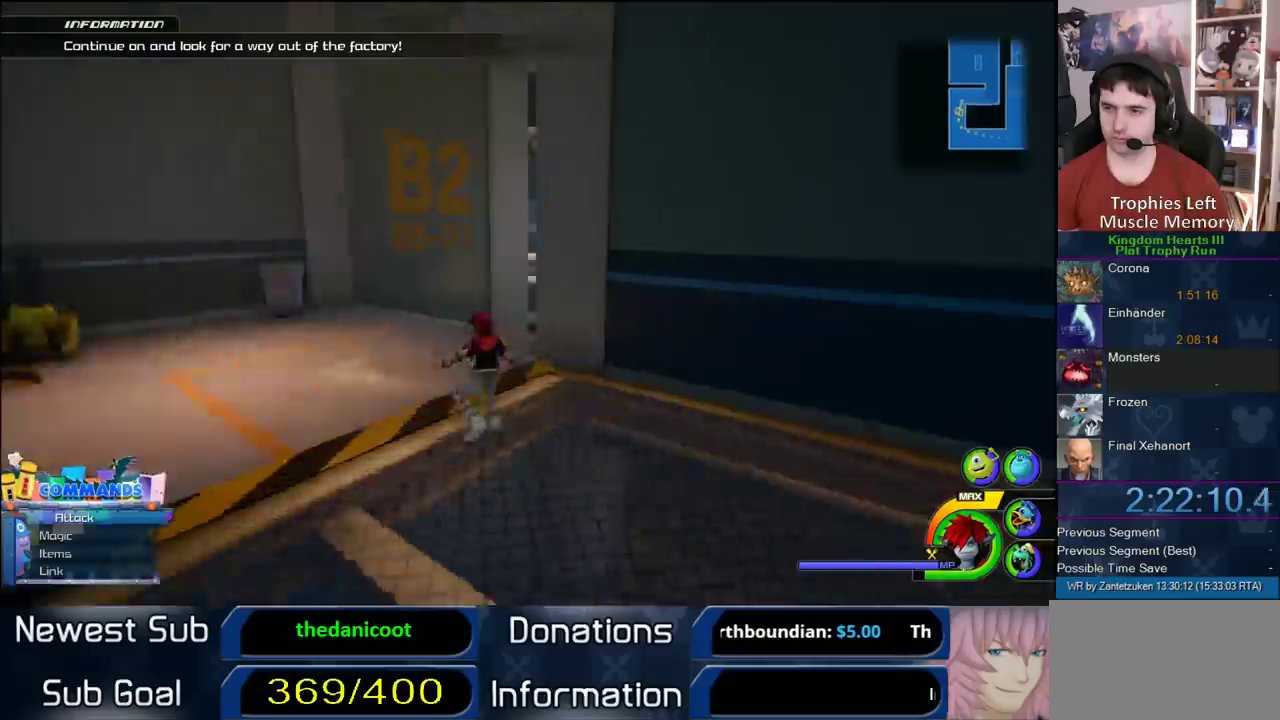
{"buttons": [], "left_stick": "up-left", "right_stick": "center", "events": [[17, "SQUARE", "down"], [17, "left_stick", "up-left"], [117, "SQUARE", "up"], [267, "right_stick", "right"], [333, "right_stick", "up-left"], [400, "right_stick", "center"]]}
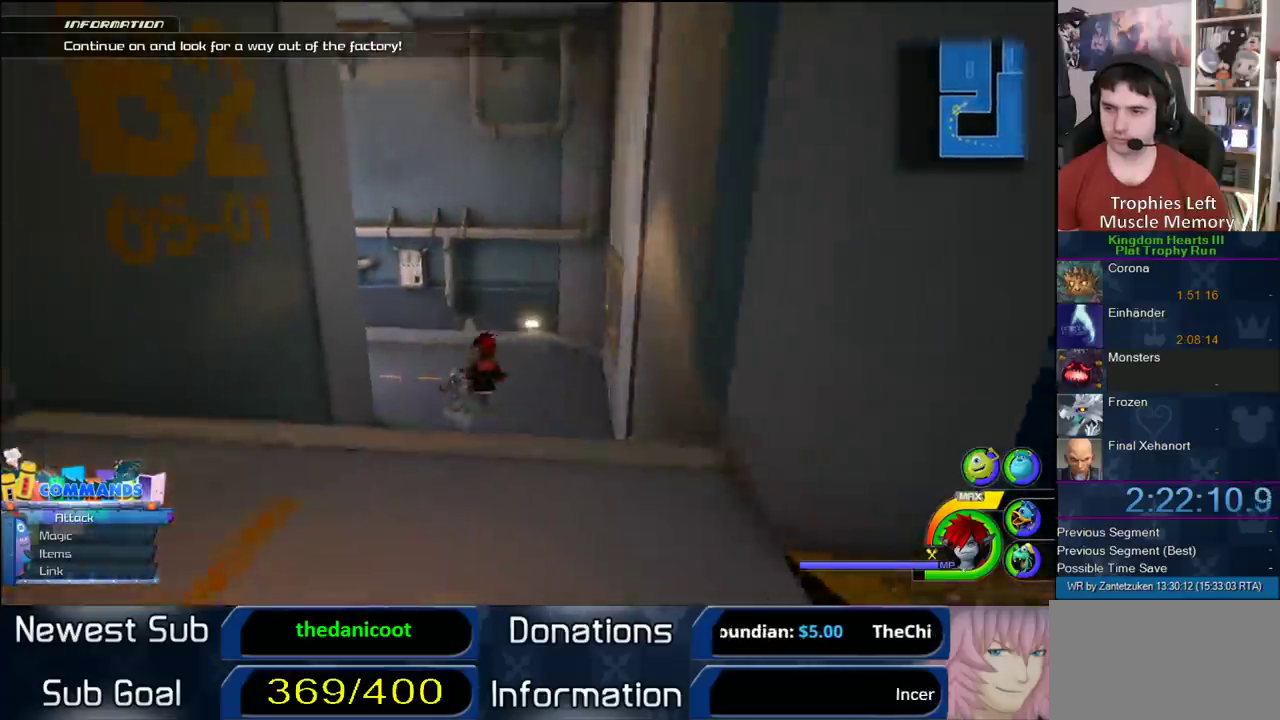
{"buttons": [], "left_stick": "up-left", "right_stick": "left"}
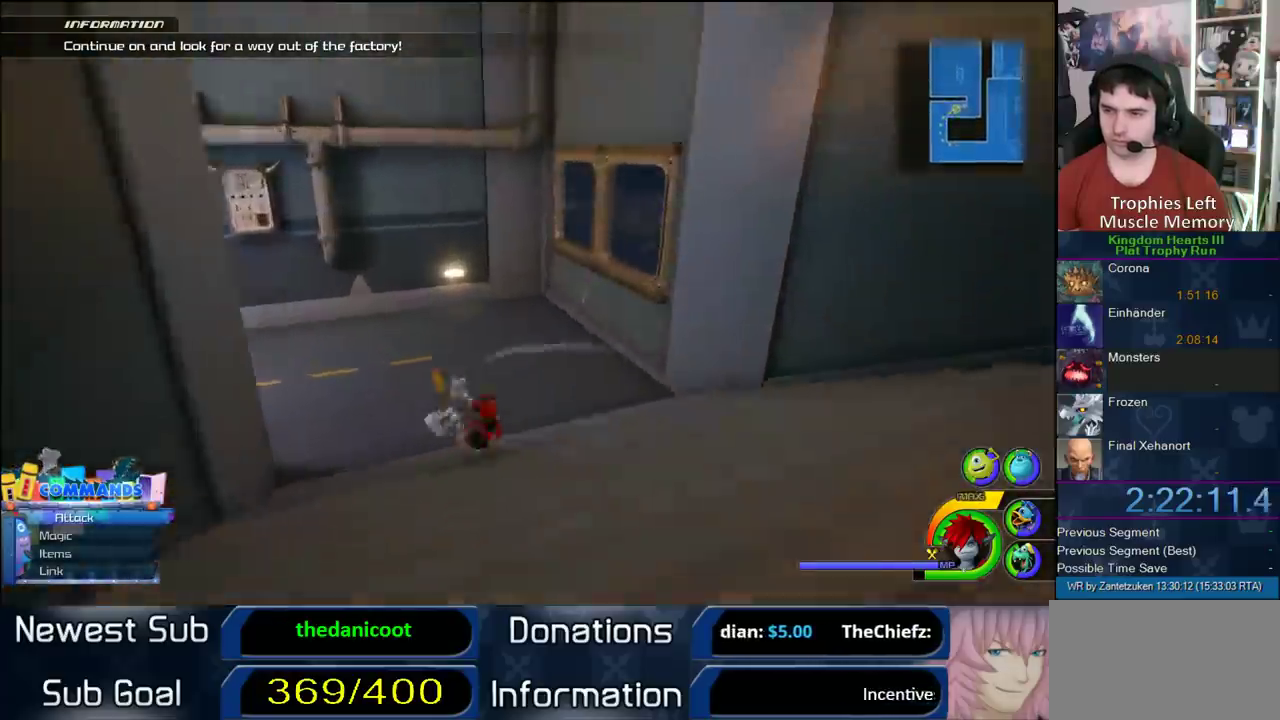
{"buttons": [], "left_stick": "up-left", "right_stick": "center"}
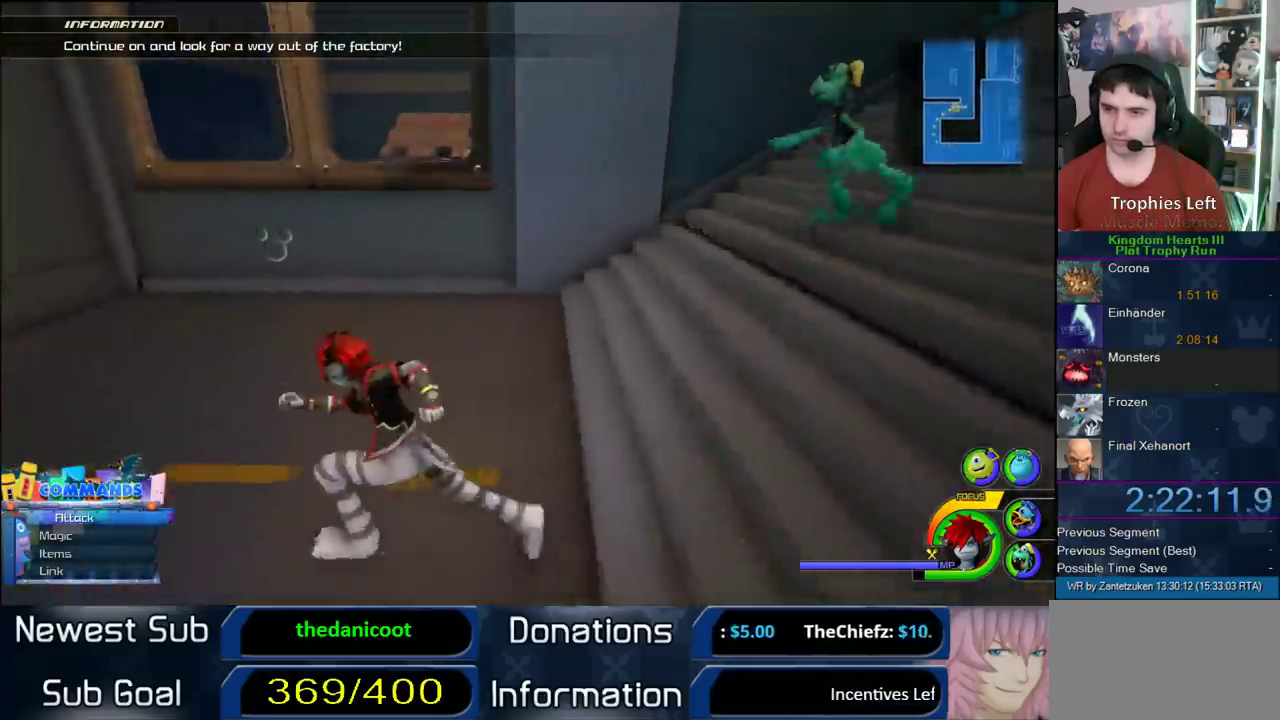
{"buttons": [], "left_stick": "center", "right_stick": "up-left"}
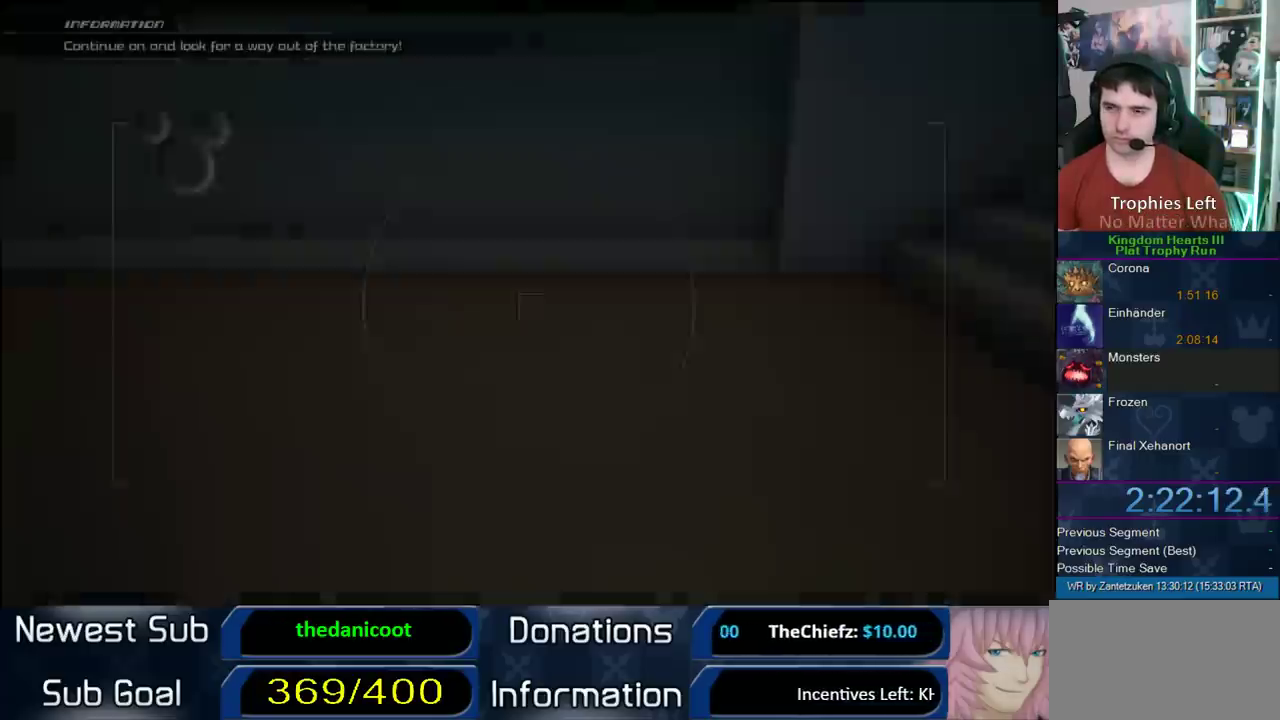
{"buttons": [], "left_stick": "left", "right_stick": "center"}
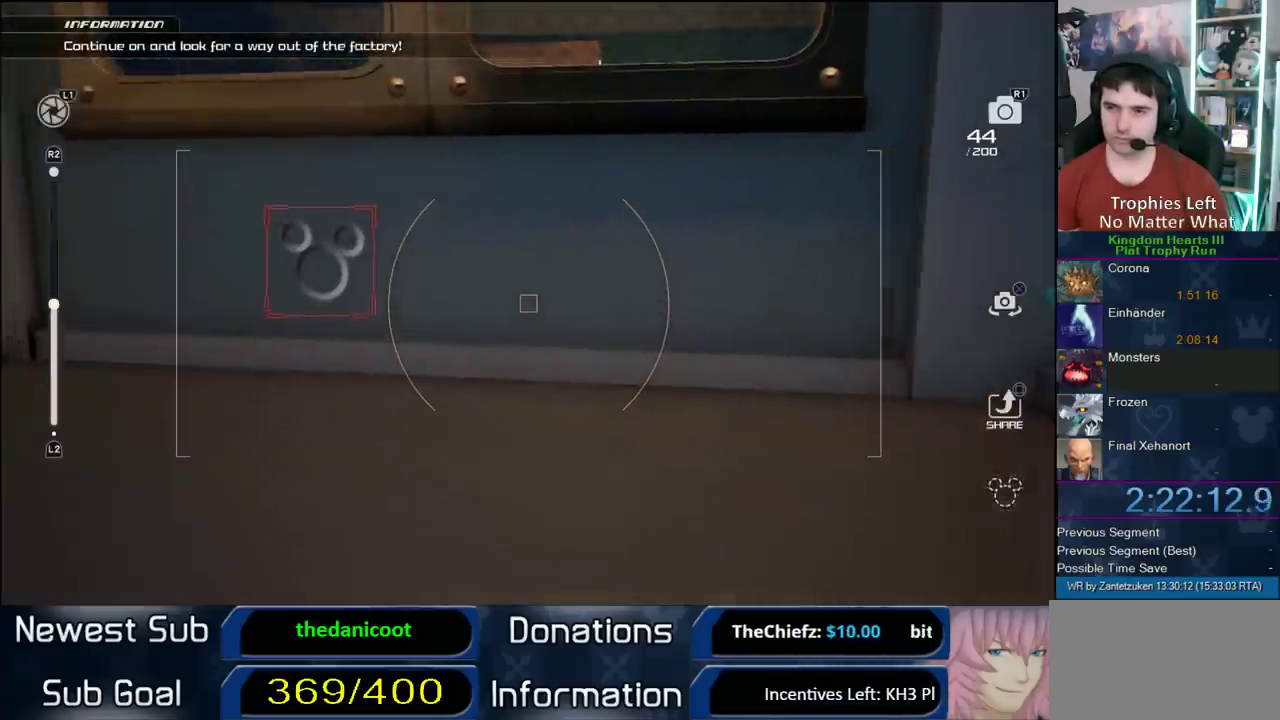
{"buttons": [], "left_stick": "left", "right_stick": "center"}
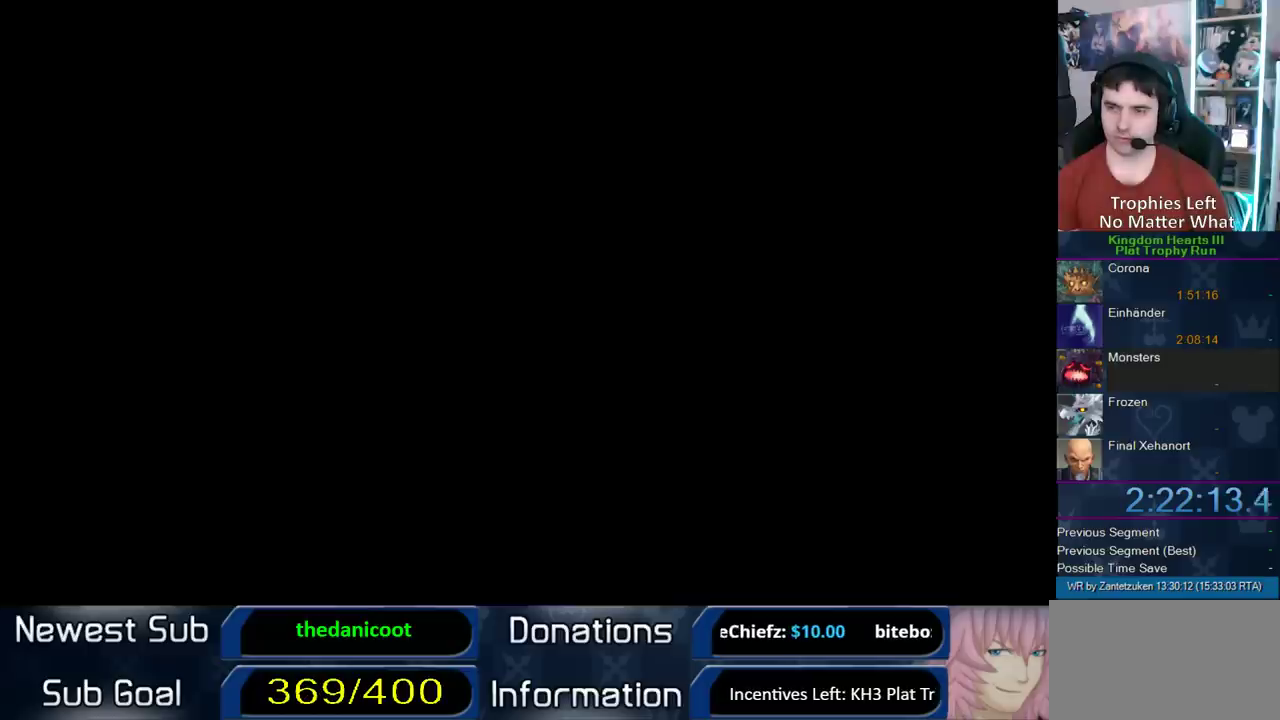
{"buttons": ["CROSS"], "left_stick": "center", "right_stick": "center"}
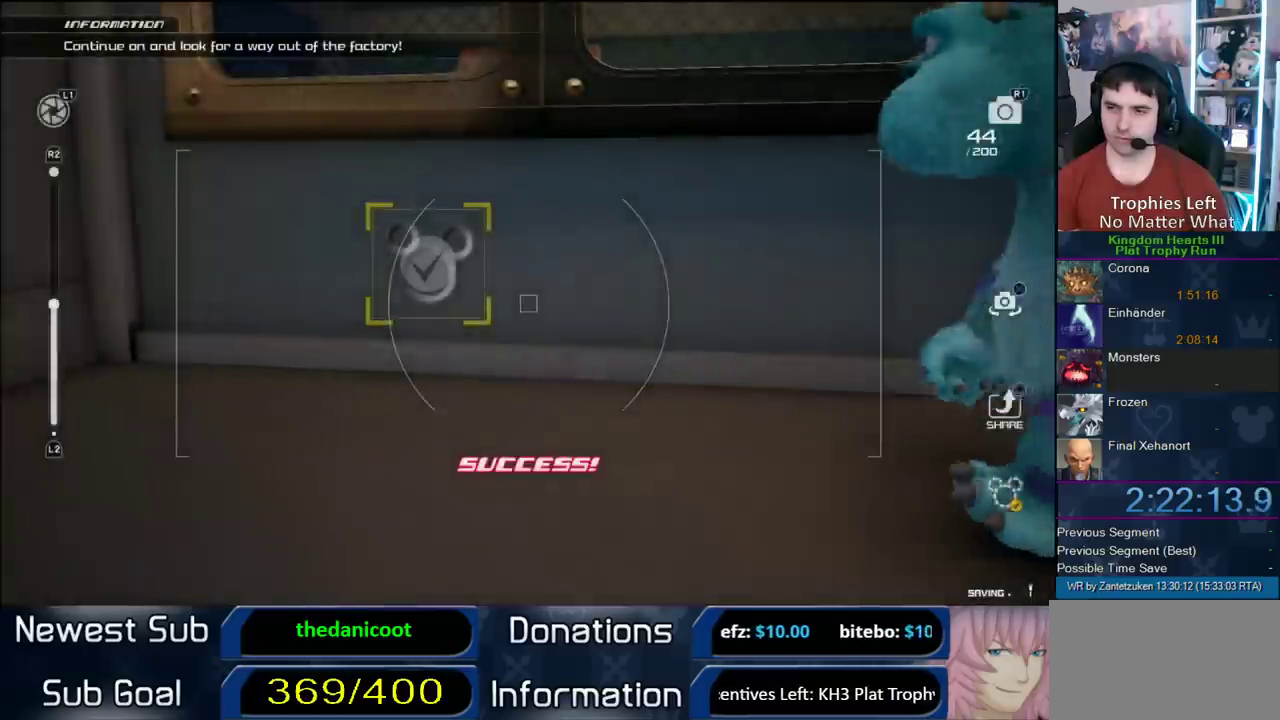
{"buttons": [], "left_stick": "down-left", "right_stick": "right"}
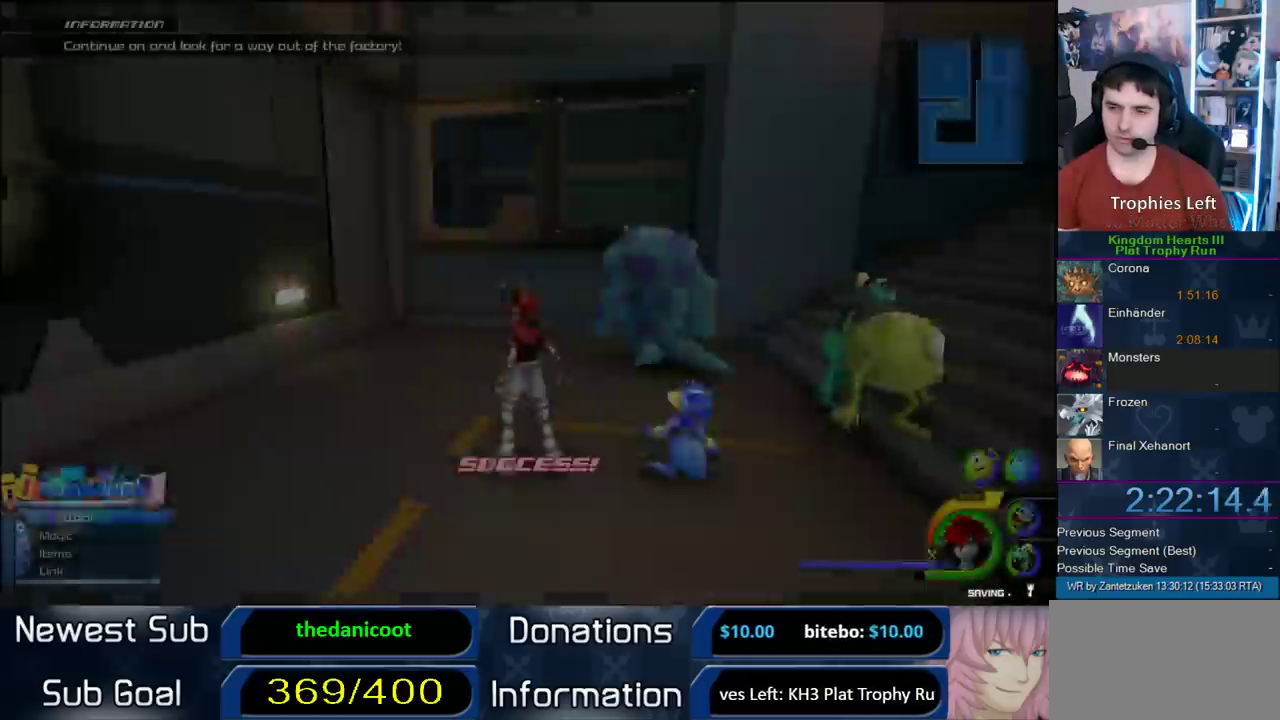
{"buttons": [], "left_stick": "left", "right_stick": "right"}
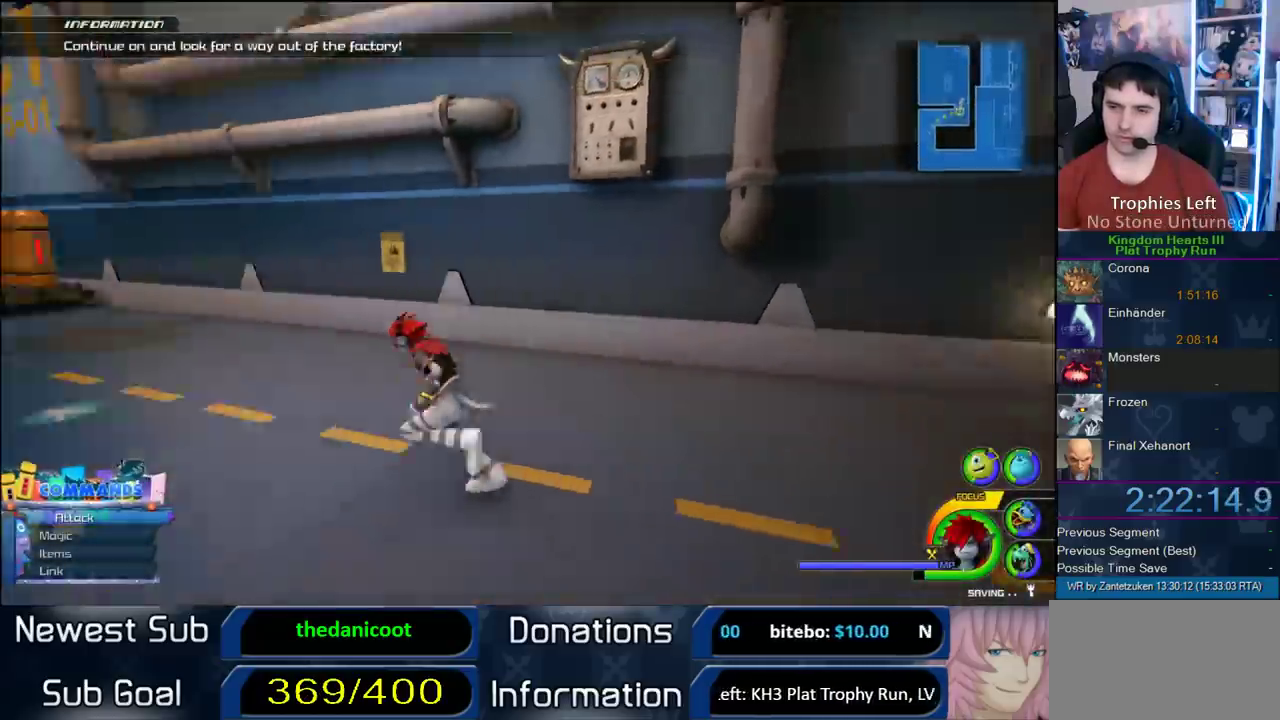
{"buttons": [], "left_stick": "up", "right_stick": "center"}
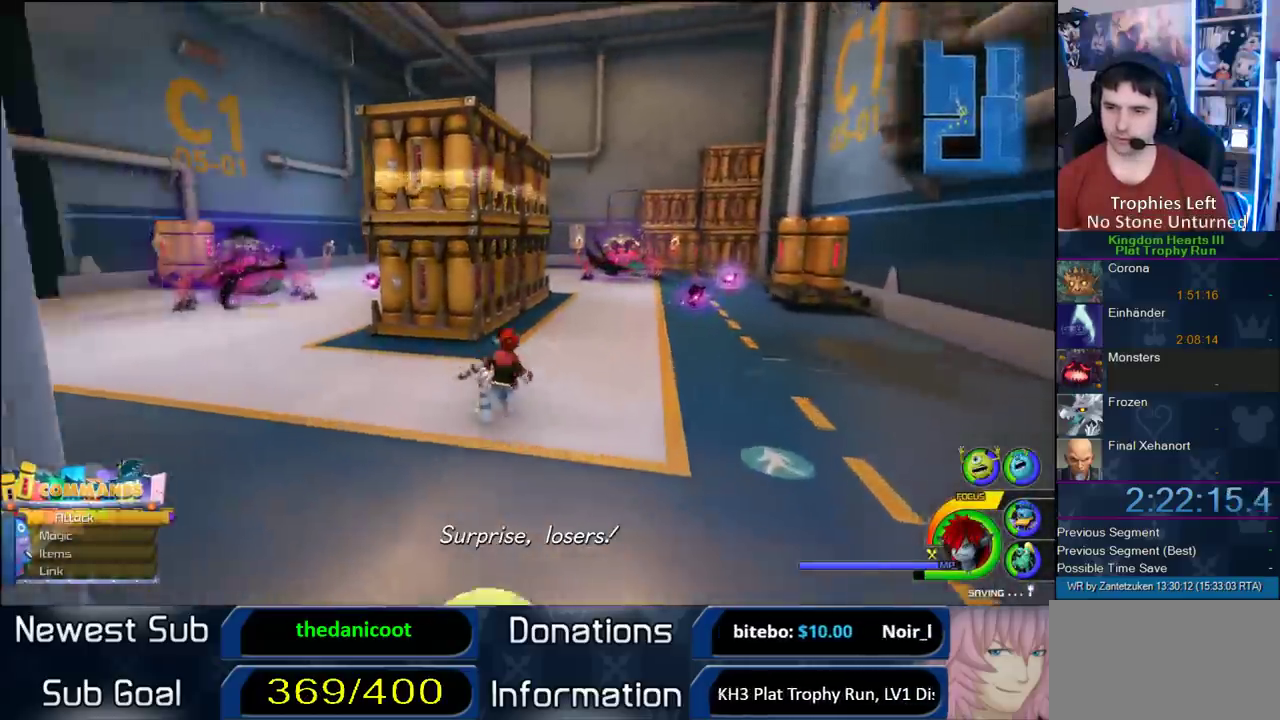
{"buttons": [], "left_stick": "up", "right_stick": "center", "events": [[50, "left_stick", "up-right"], [133, "SQUARE", "down"], [300, "SQUARE", "up"], [450, "left_stick", "up"]]}
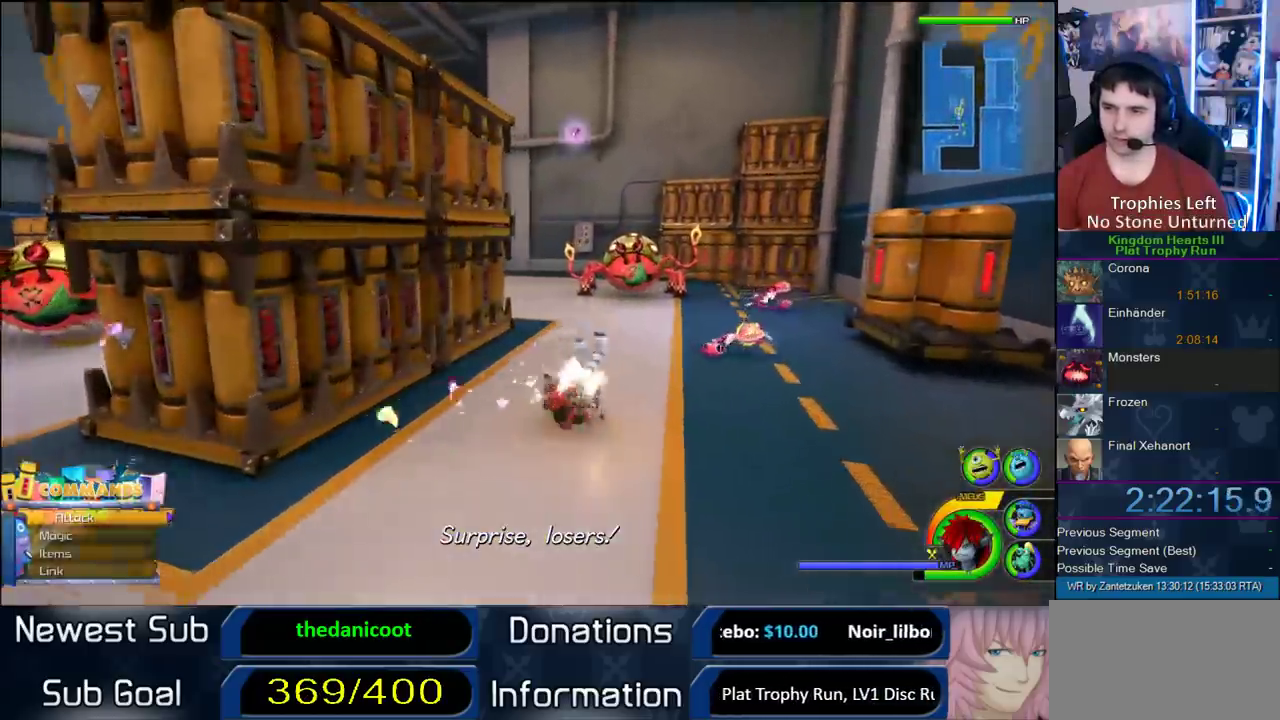
{"buttons": [], "left_stick": "up-left", "right_stick": "right"}